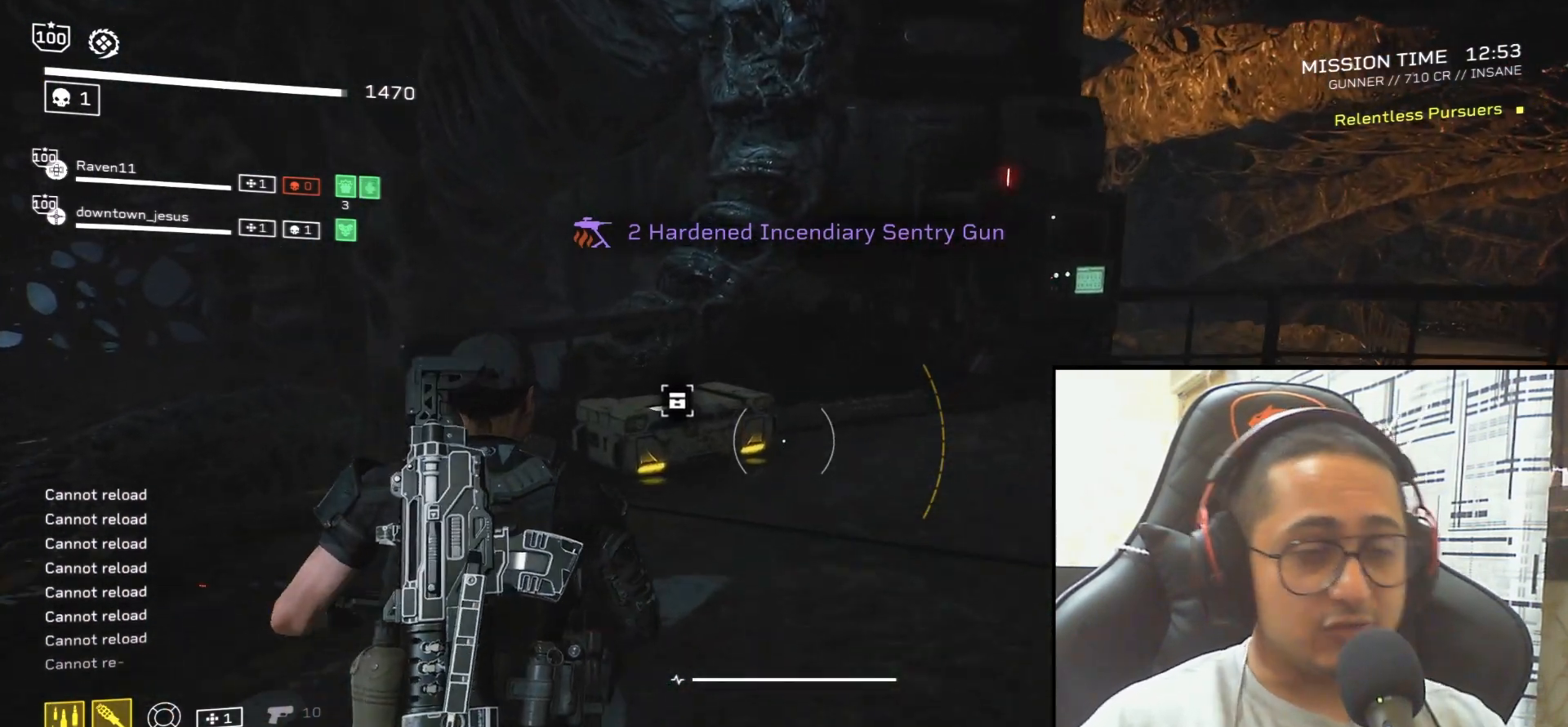
Gameplay with keyboard and mouse; each line is a JSON object with the keys and mouse buttons held at the frame after it. "events" lists presses ("down") and releases ("up") of ".", "/", "0", "1", "2", "3", "4", "5", "6", "7", "8", "9", "a", "alt", "b", "c", "caps_lock", "comma", "ctrl", "d", "e", "f", "g", "h", "i", "j", "k", "l", "m", "n", "o", "p", "q", "r", "s", "semicolon", "shift", "space", "super", "t", "tab", "tilde", "u", "v", "w", "x", "y", "z", "mouse_left", "mouse_wheel", "mouse_right", "mouse_mb4" and "mouse_mb5" between this image and that frame as [ms after this image, input, new state], when the widget could be followed in between. "mouse_left", "mouse_wheel", "mouse_right", "mouse_mb4", "mouse_mb5" = the "left", "wheel", "right", "mb4", "mb5" buttons of the "mouse" list. No other keys are recorded. "wheel" means that the mouse wheel is clicked or scrolled. Mouse movement is not recorded.
{"keys": ["shift", "w"], "mouse": [], "events": [[33, "r", "down"], [167, "r", "up"]]}
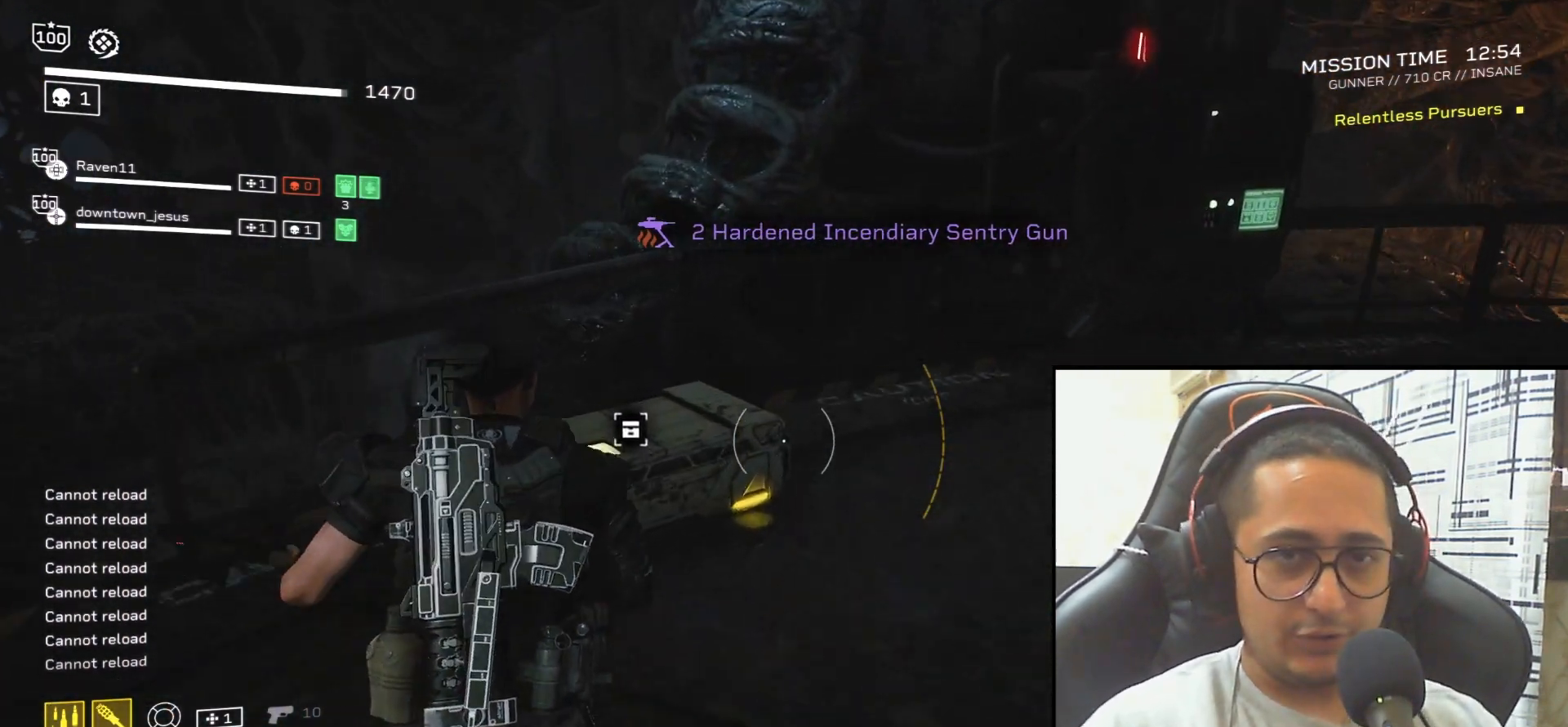
{"keys": ["e"], "mouse": [], "events": [[133, "e", "down"], [233, "shift", "up"], [233, "w", "up"]]}
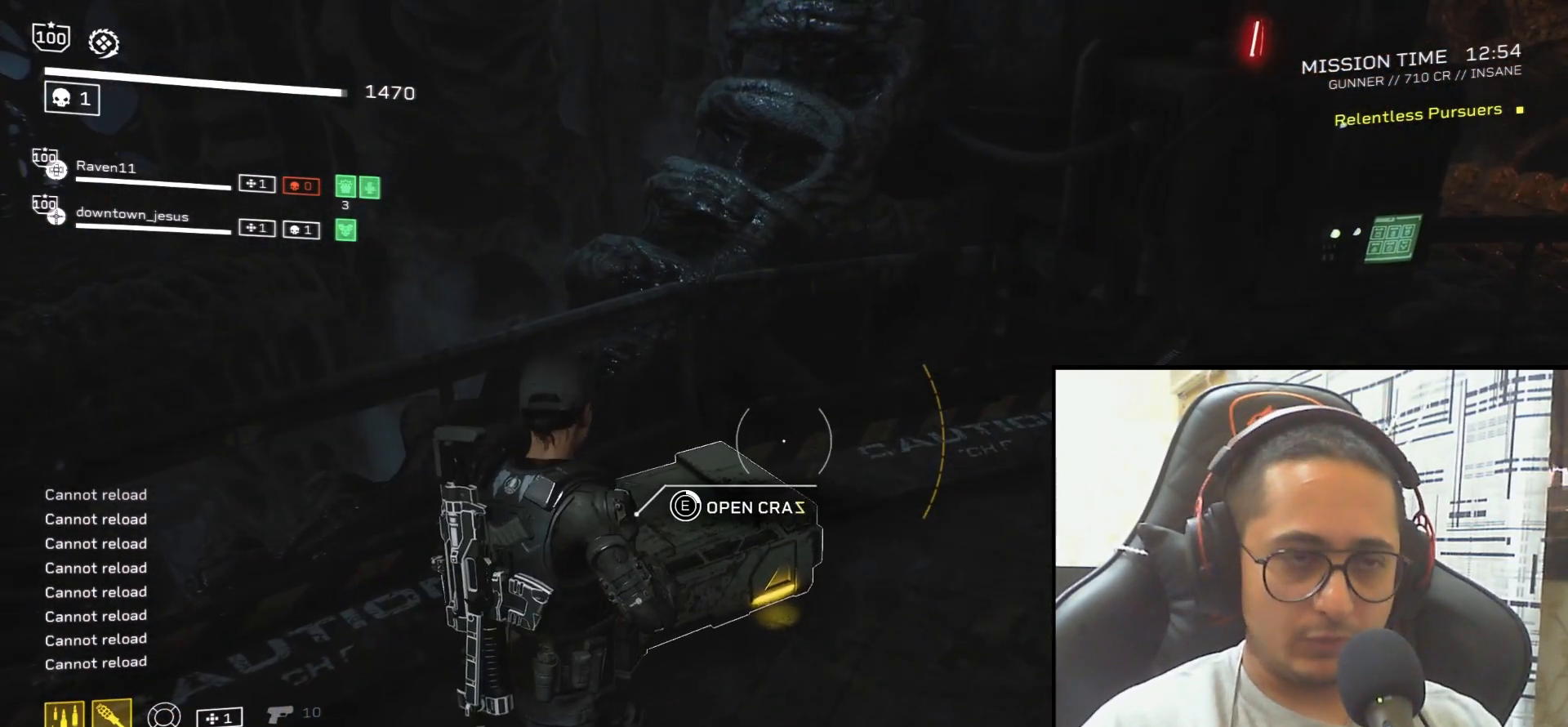
{"keys": ["e"], "mouse": [], "events": []}
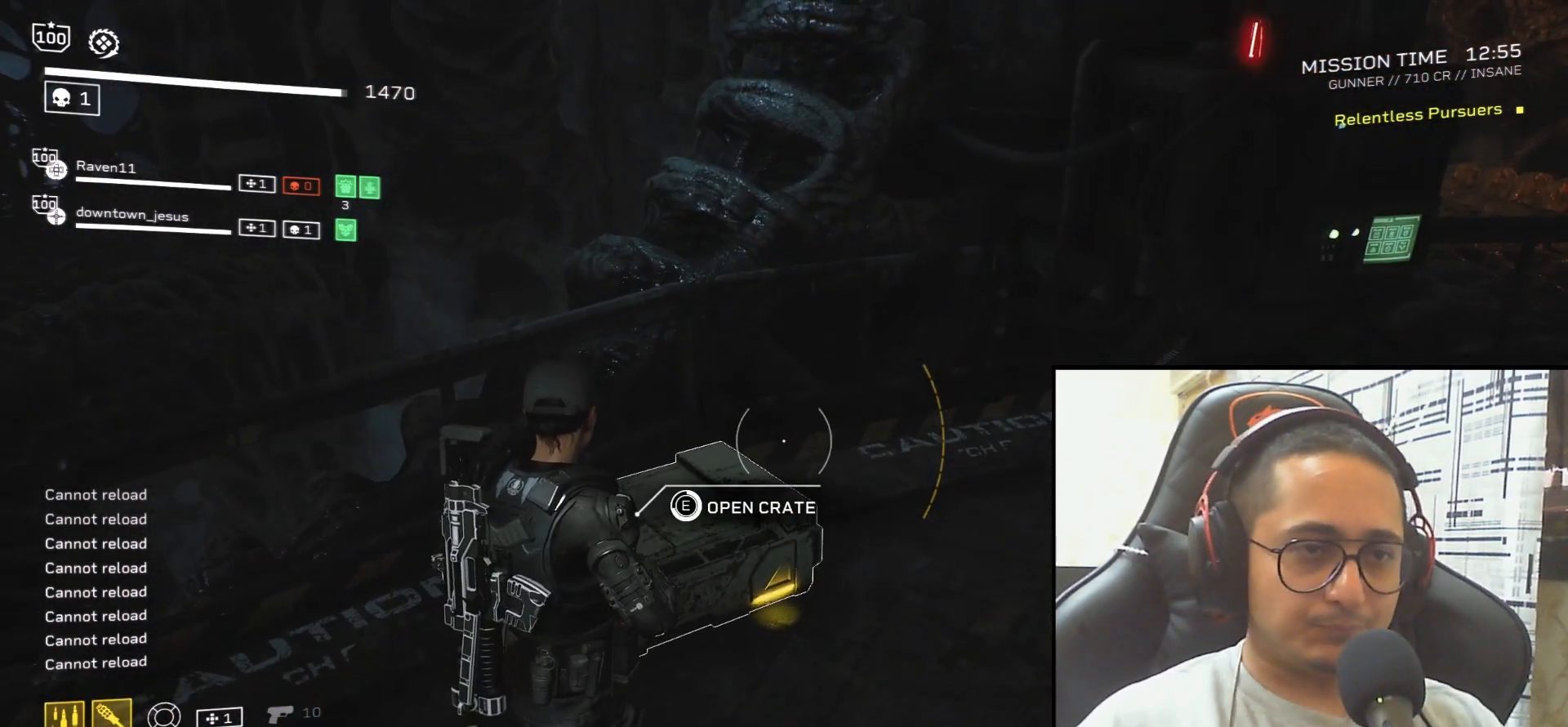
{"keys": ["e"], "mouse": [], "events": []}
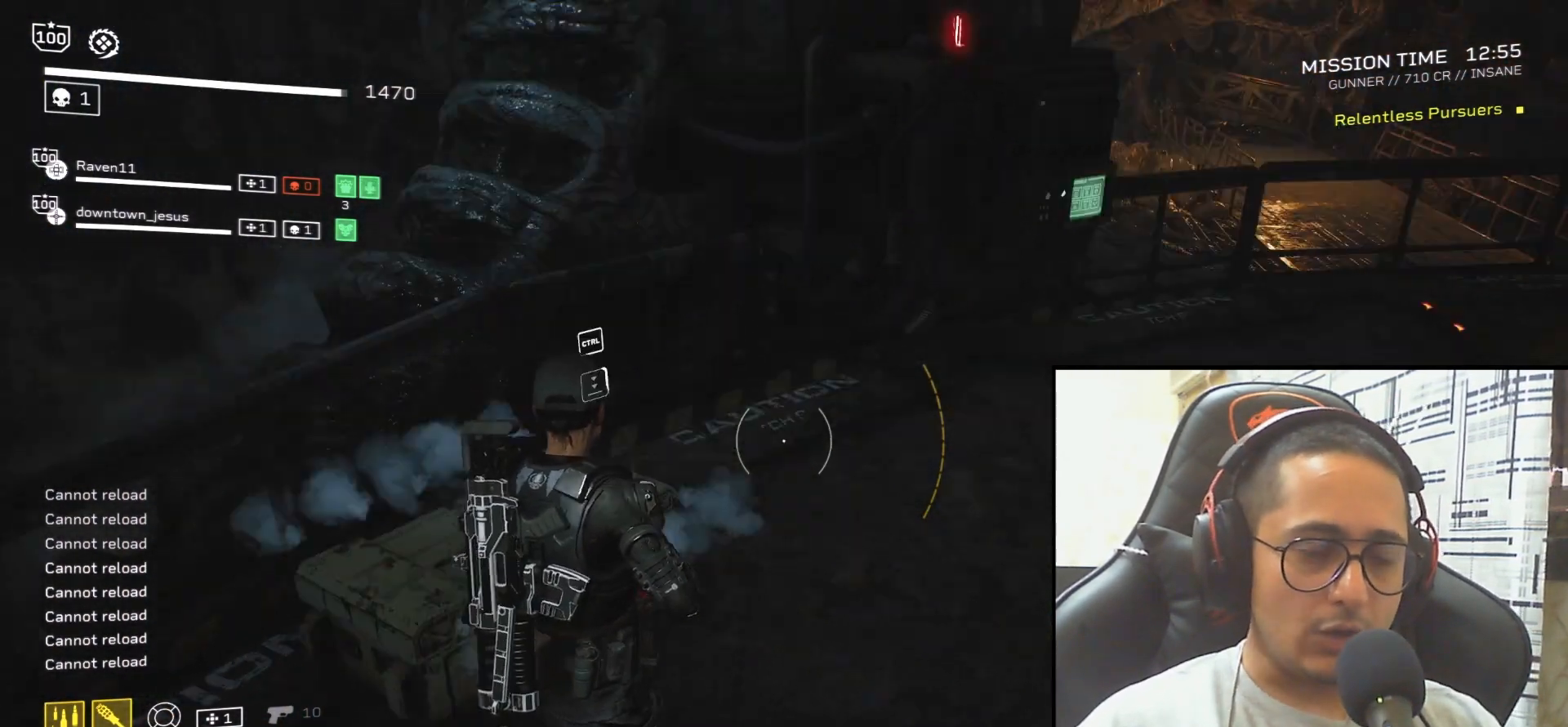
{"keys": ["r", "shift", "w"], "mouse": [], "events": [[67, "w", "down"], [134, "shift", "down"], [167, "e", "up"], [267, "r", "down"], [367, "r", "up"], [467, "r", "down"]]}
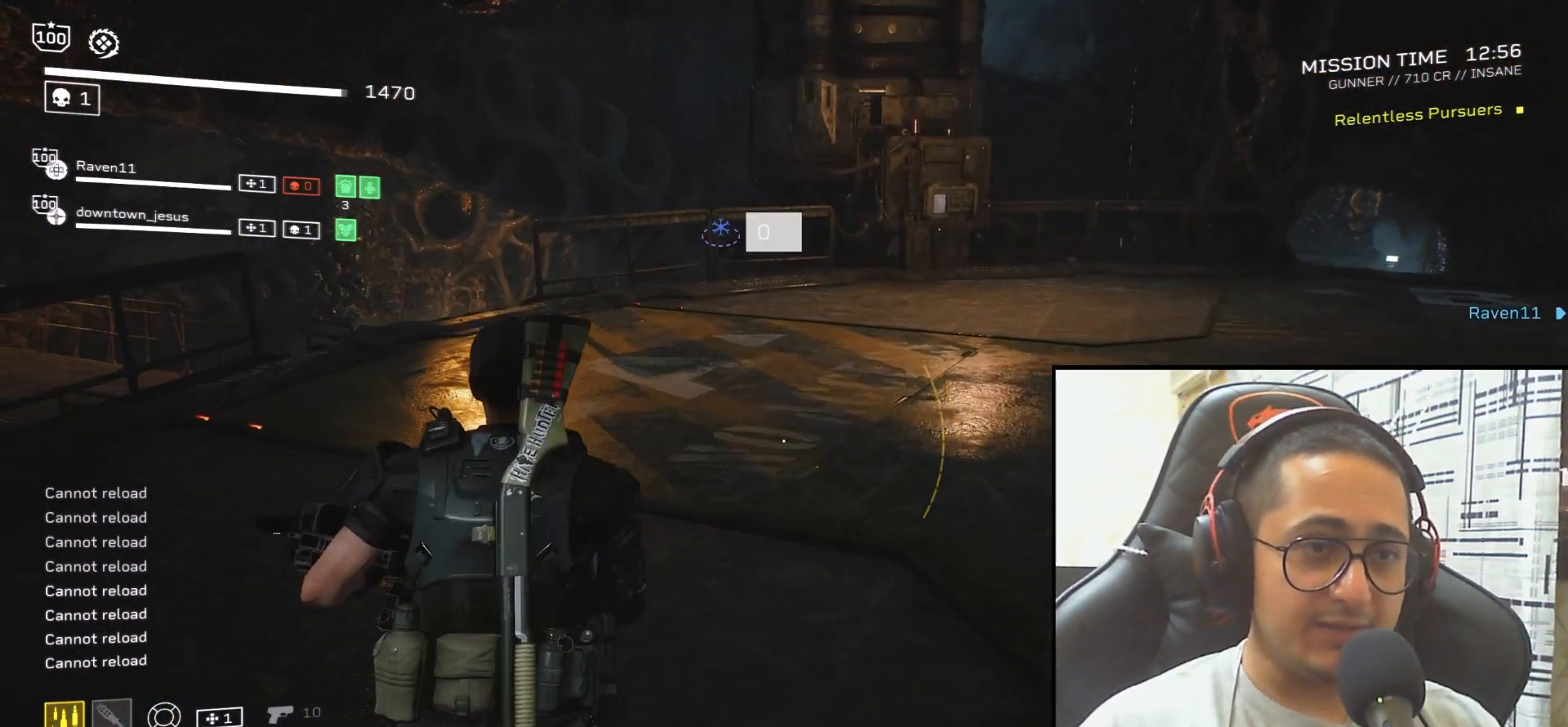
{"keys": ["w"], "mouse": [], "events": [[100, "r", "up"], [233, "c", "down"], [333, "c", "up"], [400, "shift", "up"]]}
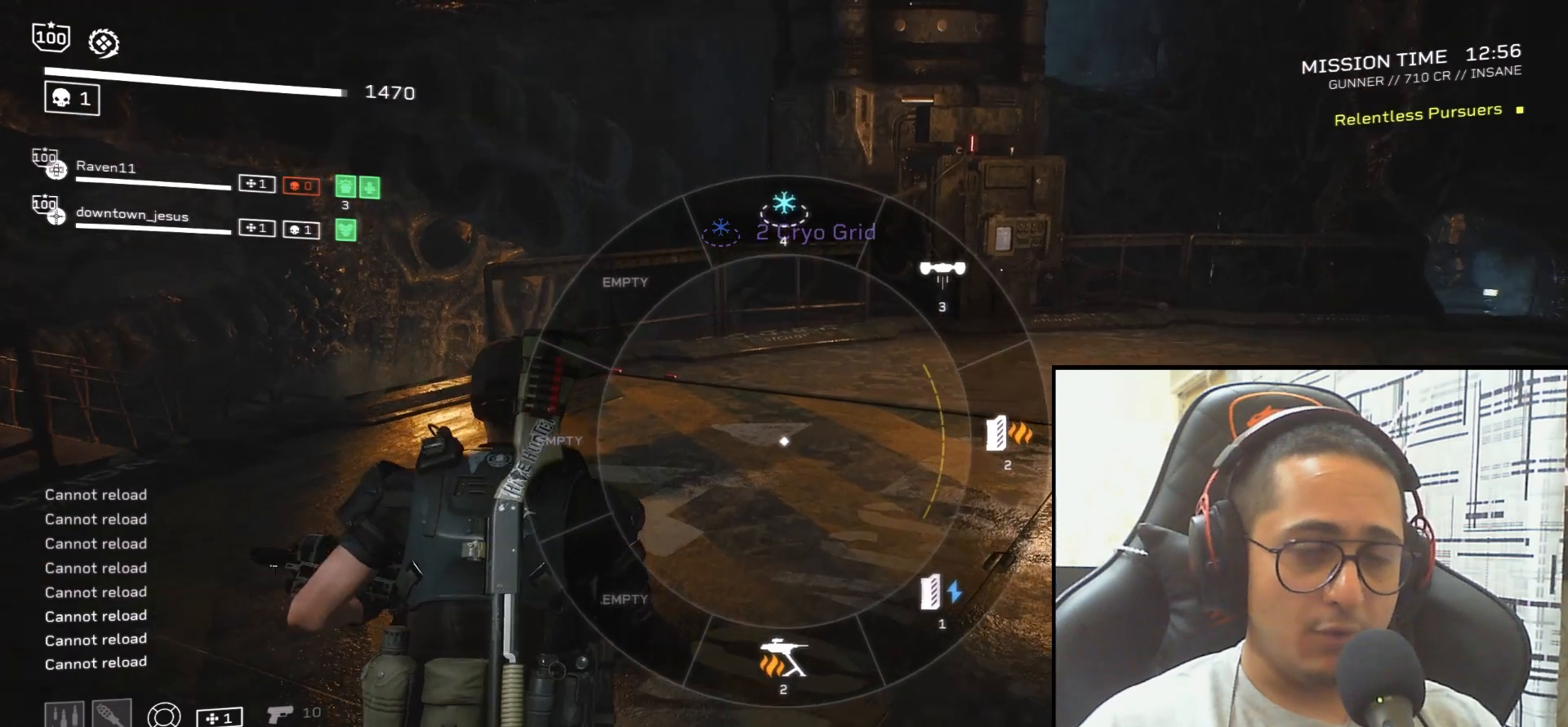
{"keys": [], "mouse": ["right"], "events": [[467, "mouse_right", "down"], [501, "w", "up"]]}
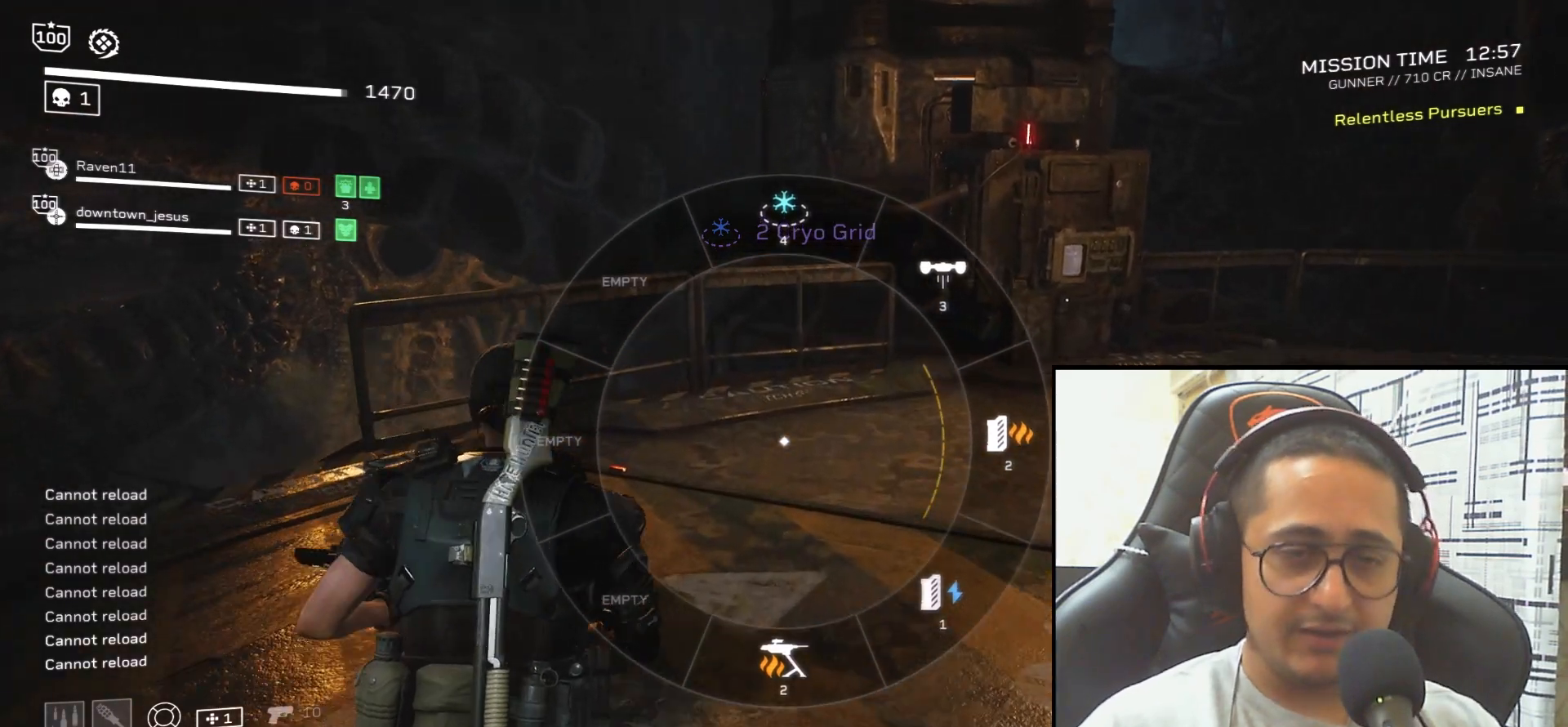
{"keys": ["shift", "w"], "mouse": [], "events": [[66, "mouse_right", "up"], [200, "w", "down"], [300, "shift", "down"]]}
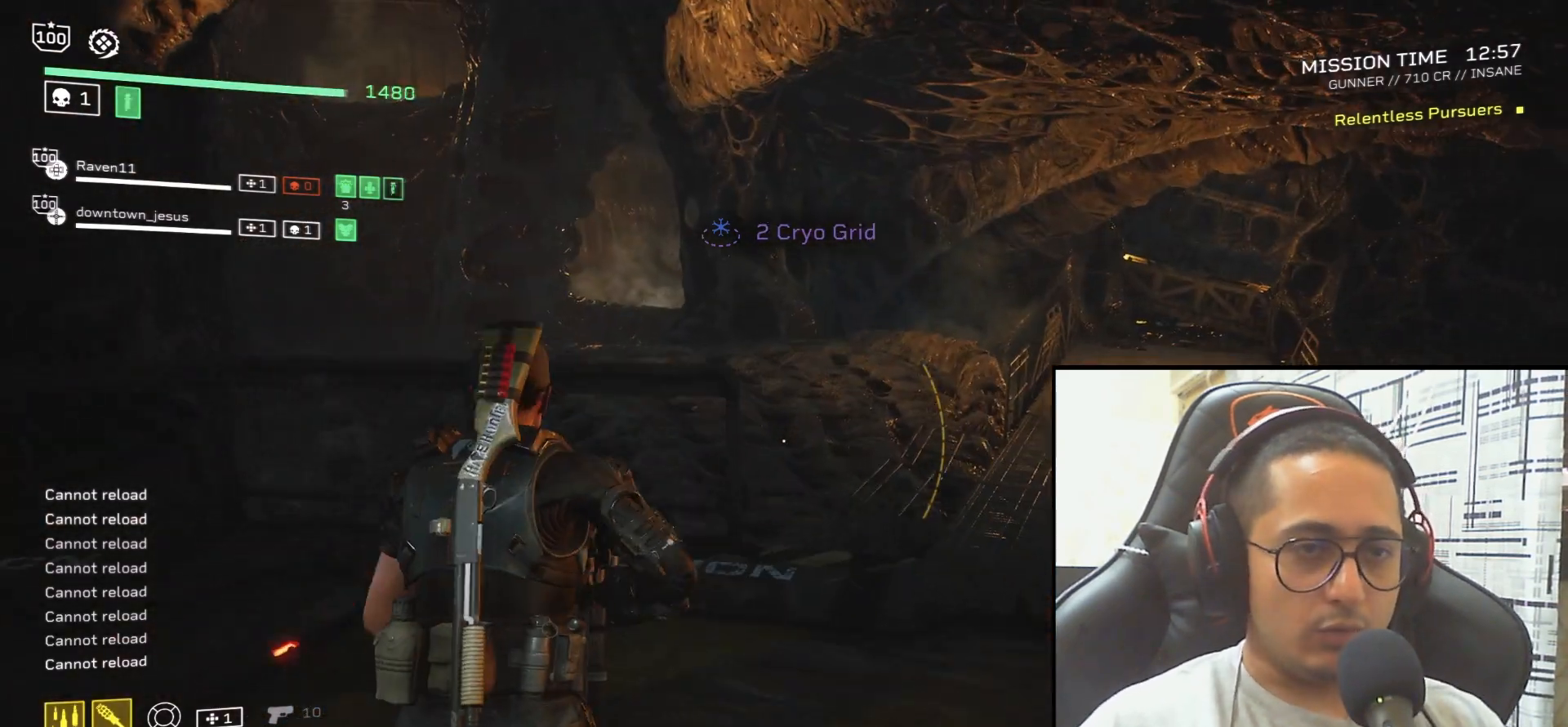
{"keys": ["a"], "mouse": [], "events": [[67, "c", "down"], [167, "c", "up"], [167, "shift", "up"], [267, "a", "down"], [467, "w", "up"]]}
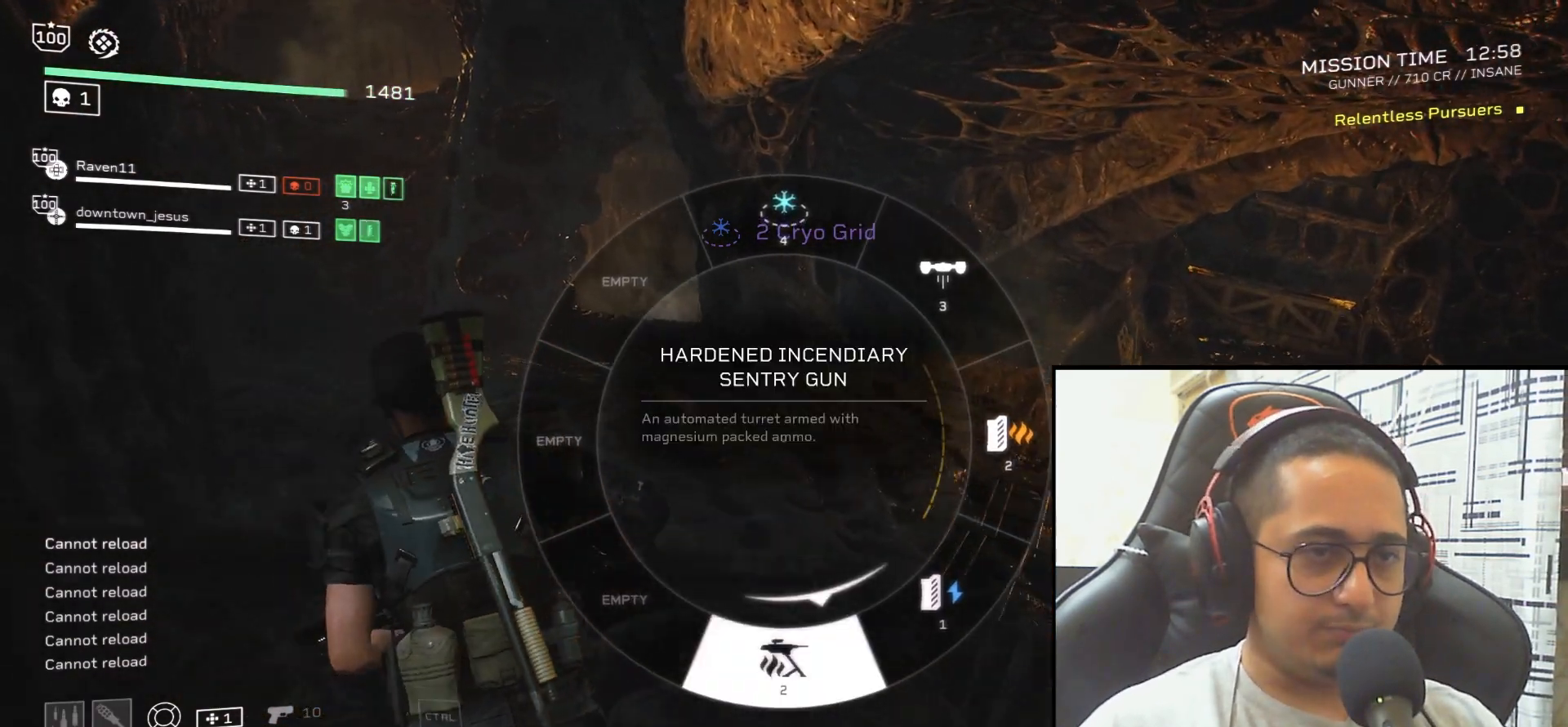
{"keys": [], "mouse": ["left"], "events": [[100, "mouse_left", "down"], [200, "a", "up"], [200, "mouse_left", "up"], [467, "mouse_left", "down"]]}
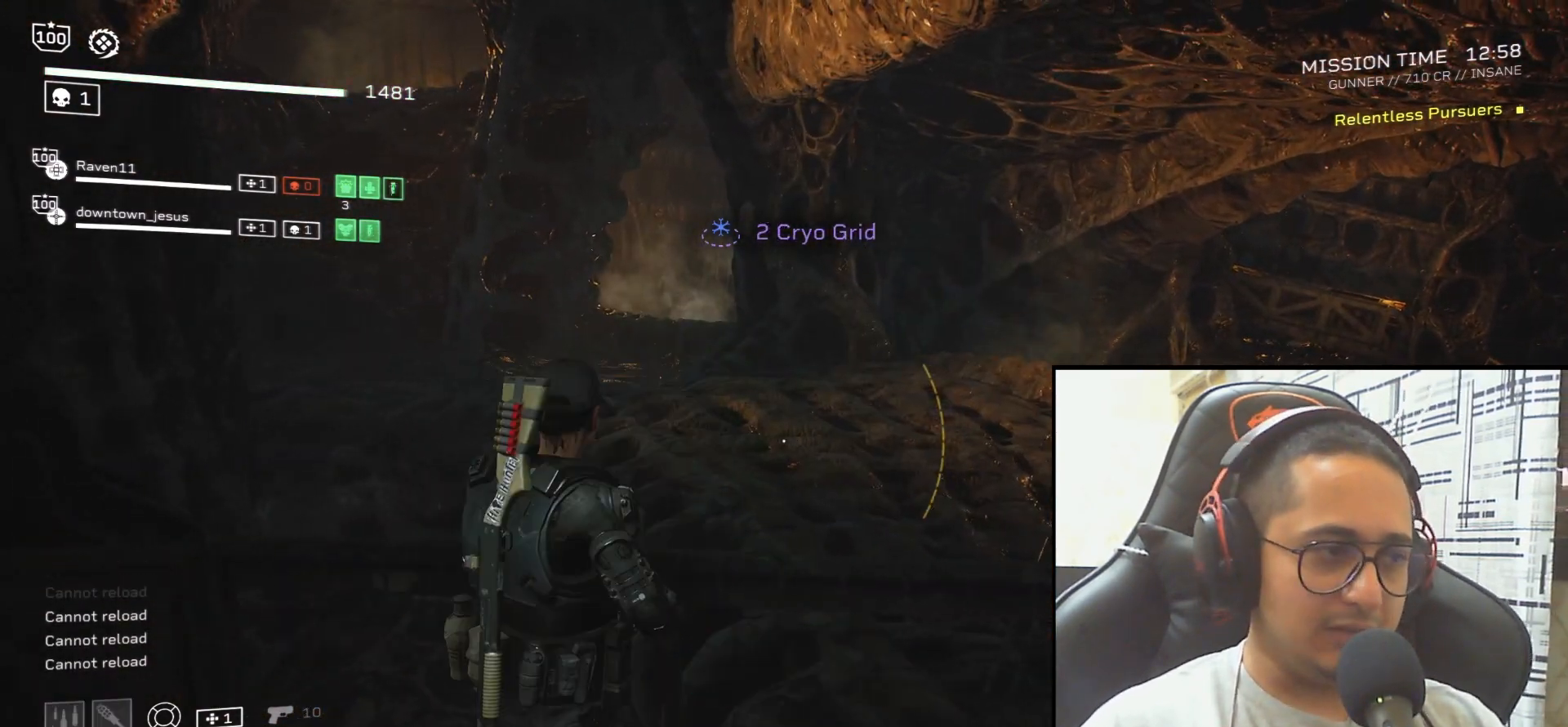
{"keys": ["d", "shift", "w"], "mouse": [], "events": [[33, "mouse_left", "up"], [100, "d", "down"], [267, "w", "down"], [300, "shift", "down"]]}
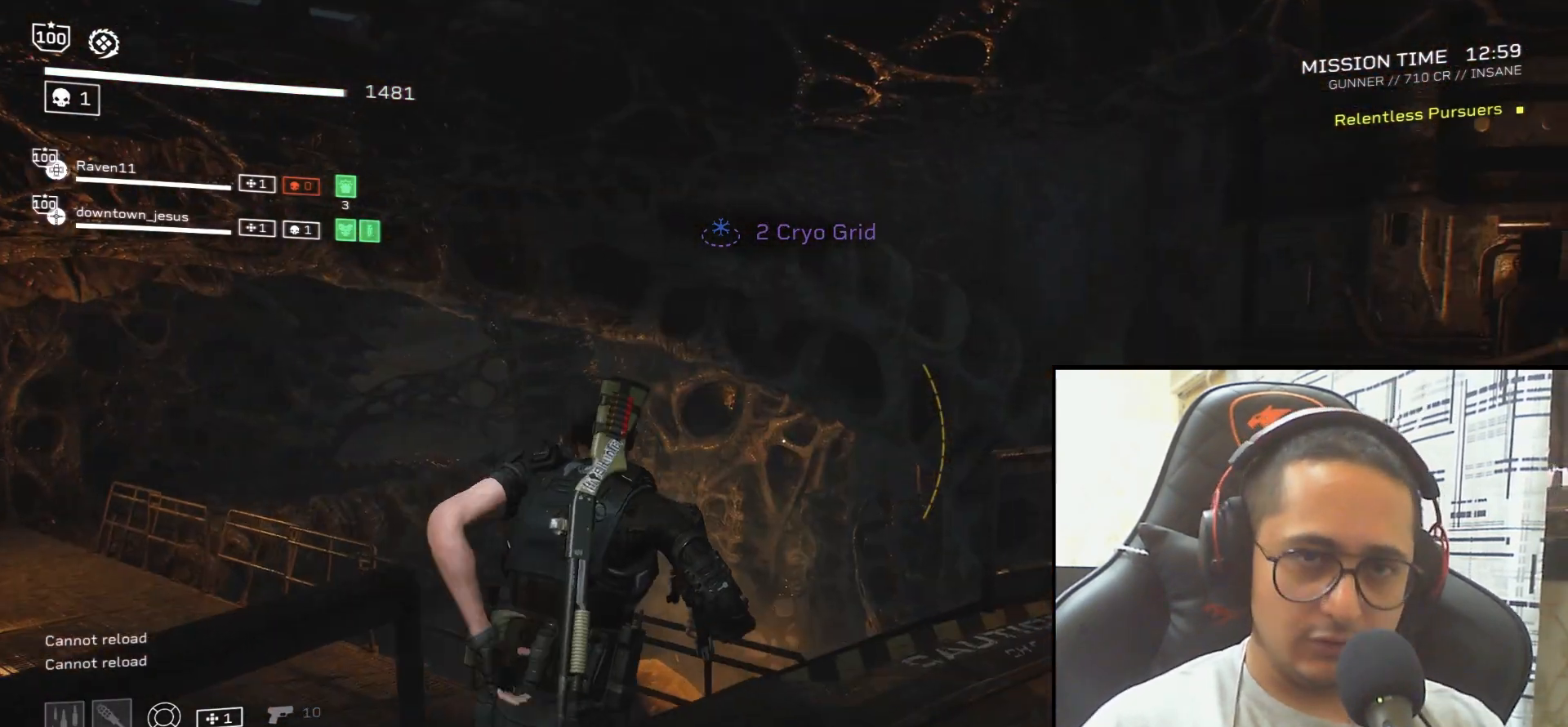
{"keys": ["shift", "w"], "mouse": [], "events": [[501, "d", "up"]]}
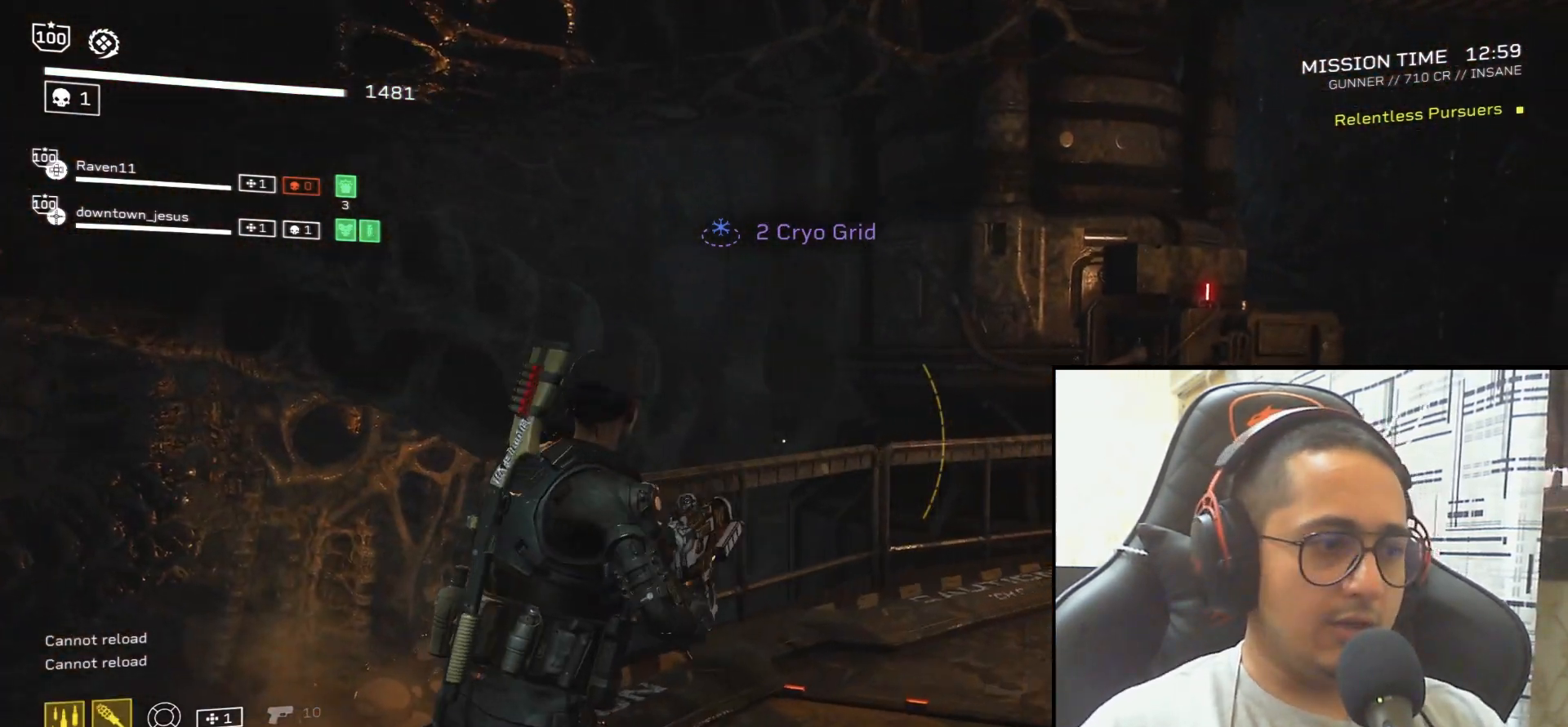
{"keys": [], "mouse": [], "events": [[167, "c", "down"], [267, "c", "up"], [300, "shift", "up"], [434, "w", "up"]]}
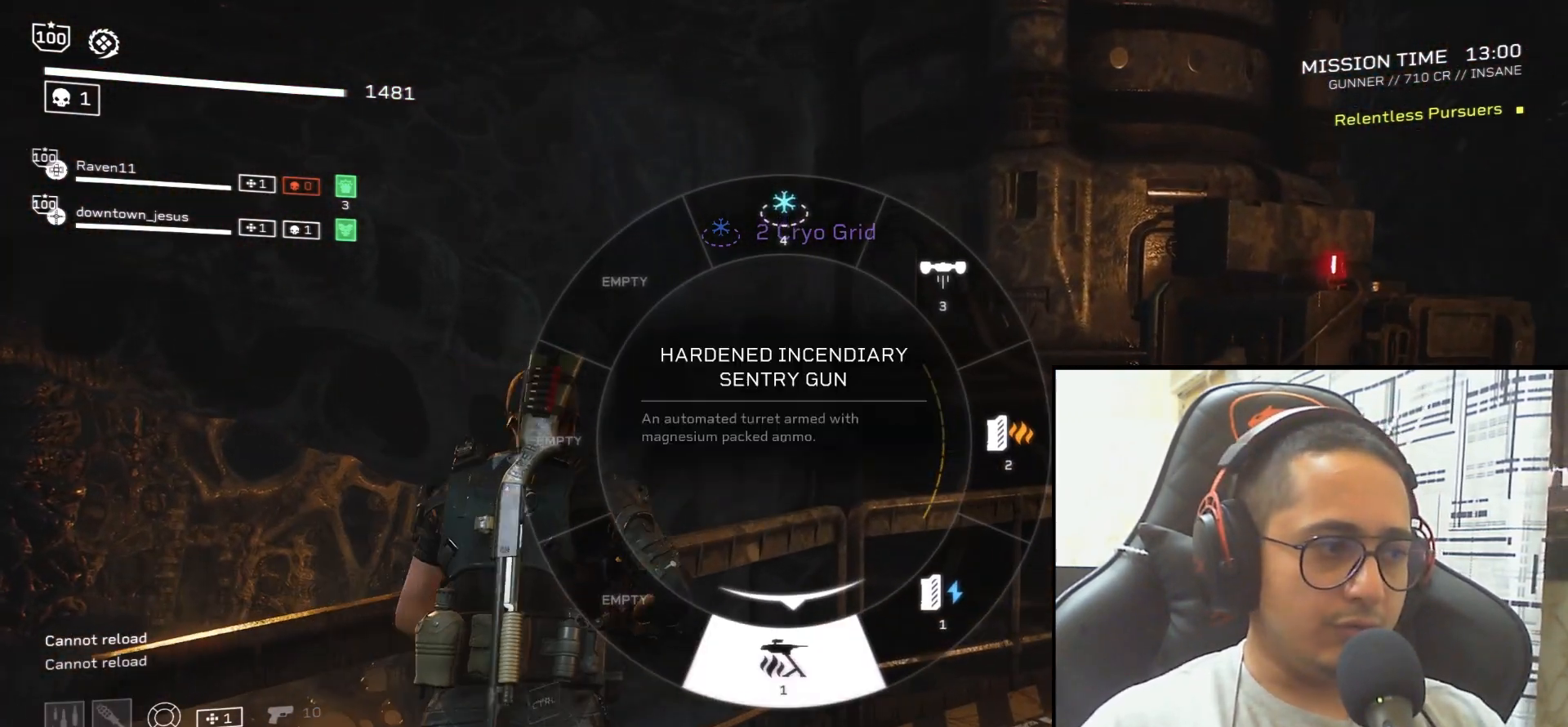
{"keys": [], "mouse": [], "events": []}
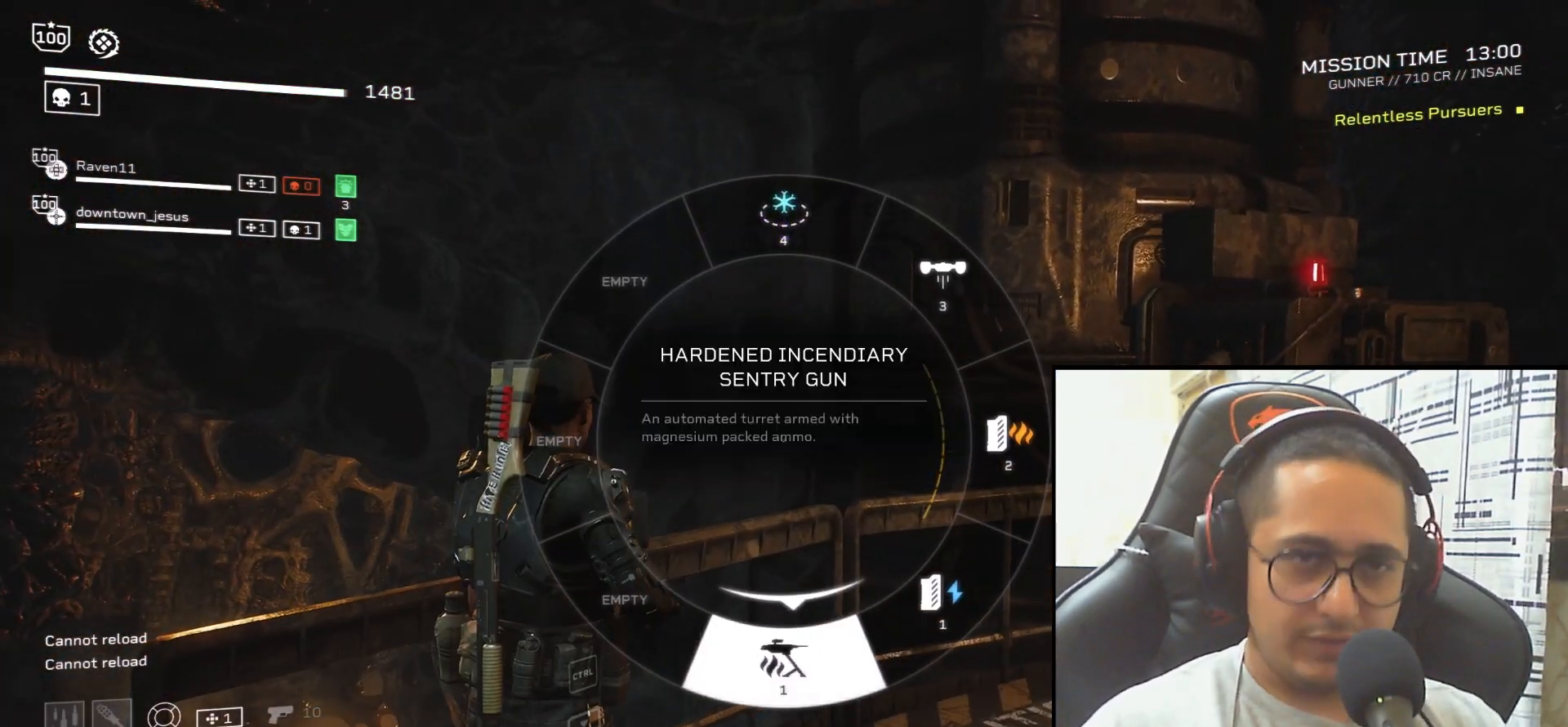
{"keys": [], "mouse": [], "events": [[133, "mouse_left", "down"], [233, "mouse_left", "up"], [367, "mouse_left", "down"], [434, "mouse_left", "up"]]}
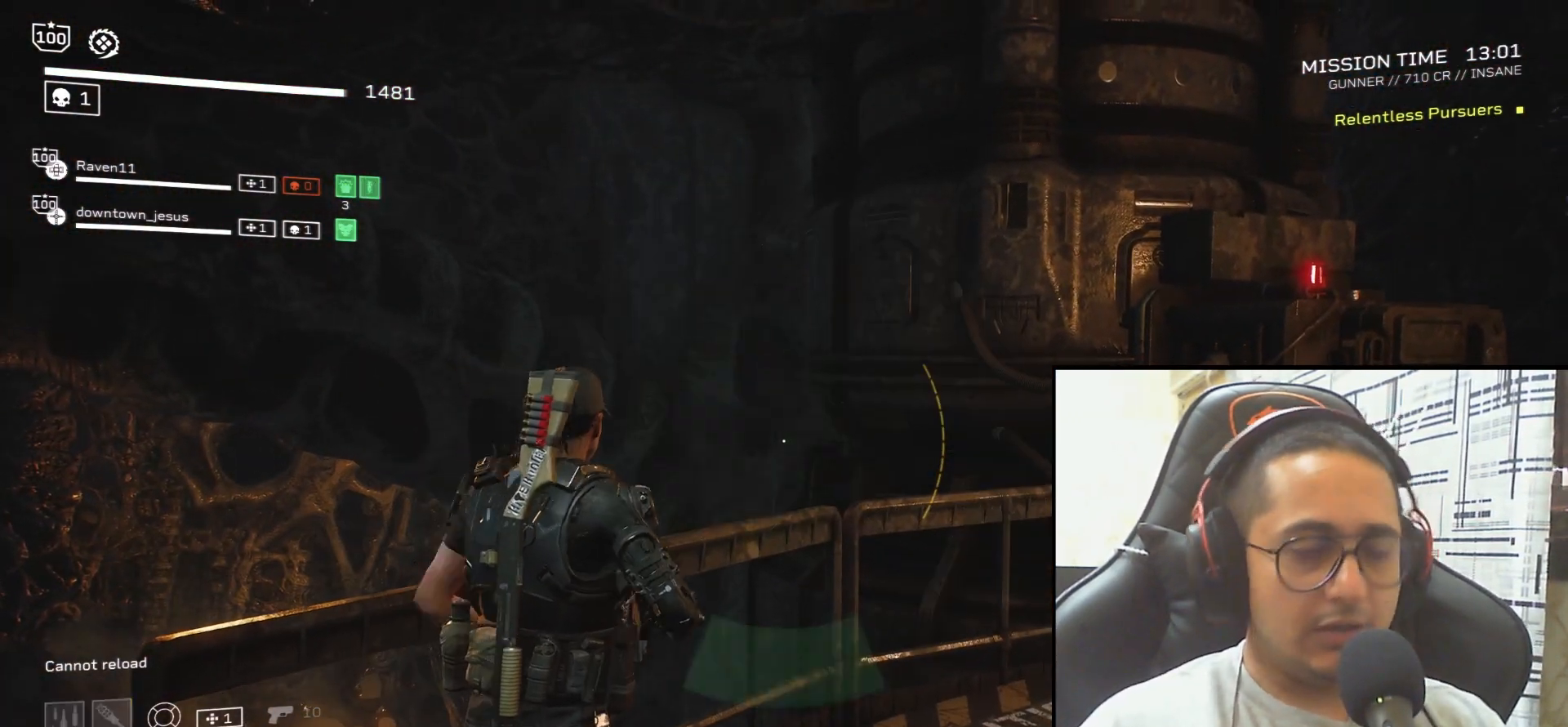
{"keys": ["shift", "w"], "mouse": [], "events": [[34, "d", "down"], [67, "w", "down"], [134, "shift", "down"], [234, "d", "up"], [401, "r", "down"], [501, "r", "up"]]}
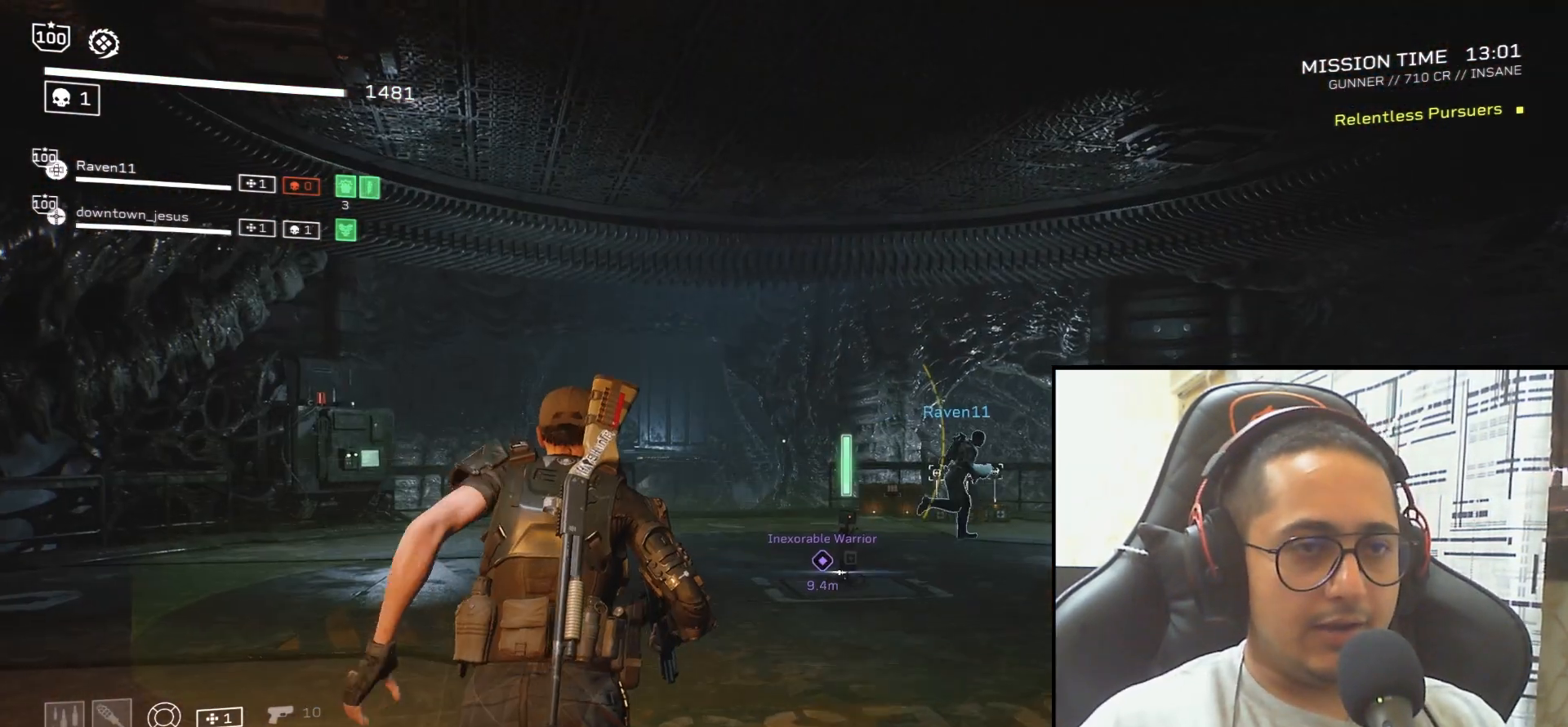
{"keys": ["shift", "w"], "mouse": [], "events": [[233, "c", "down"], [367, "c", "up"]]}
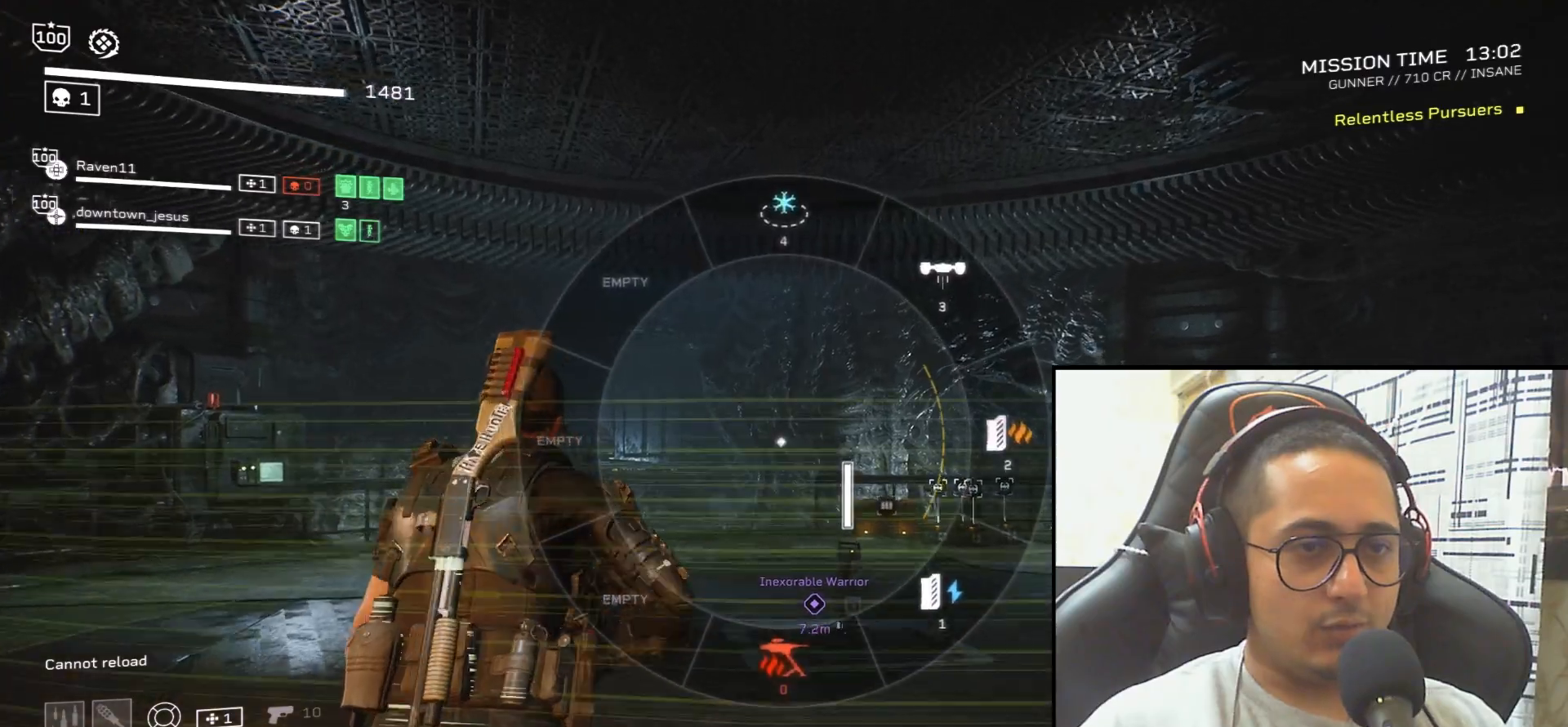
{"keys": ["w"], "mouse": ["right"], "events": [[434, "shift", "up"], [467, "mouse_right", "down"]]}
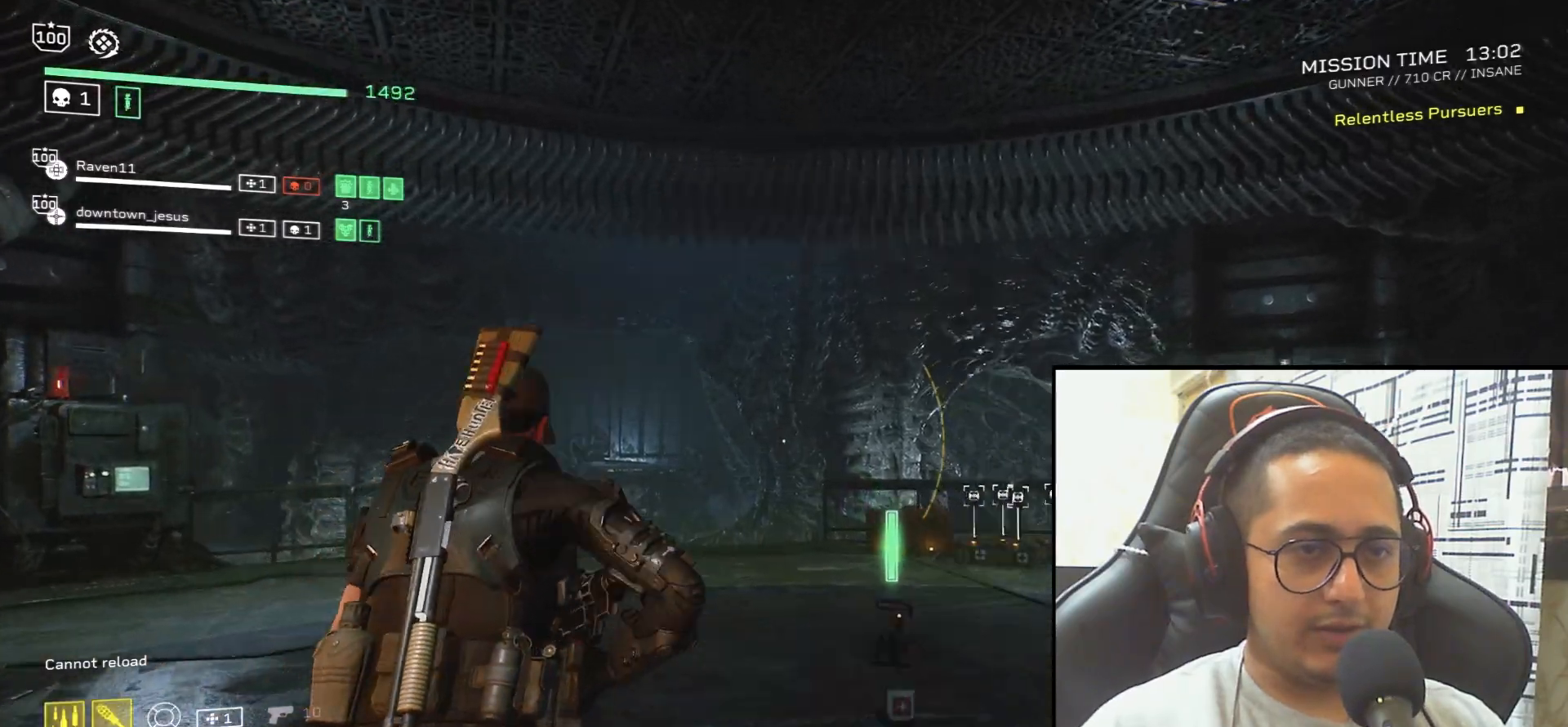
{"keys": ["shift", "w"], "mouse": [], "events": [[67, "mouse_right", "up"], [167, "shift", "down"], [367, "c", "down"], [467, "c", "up"]]}
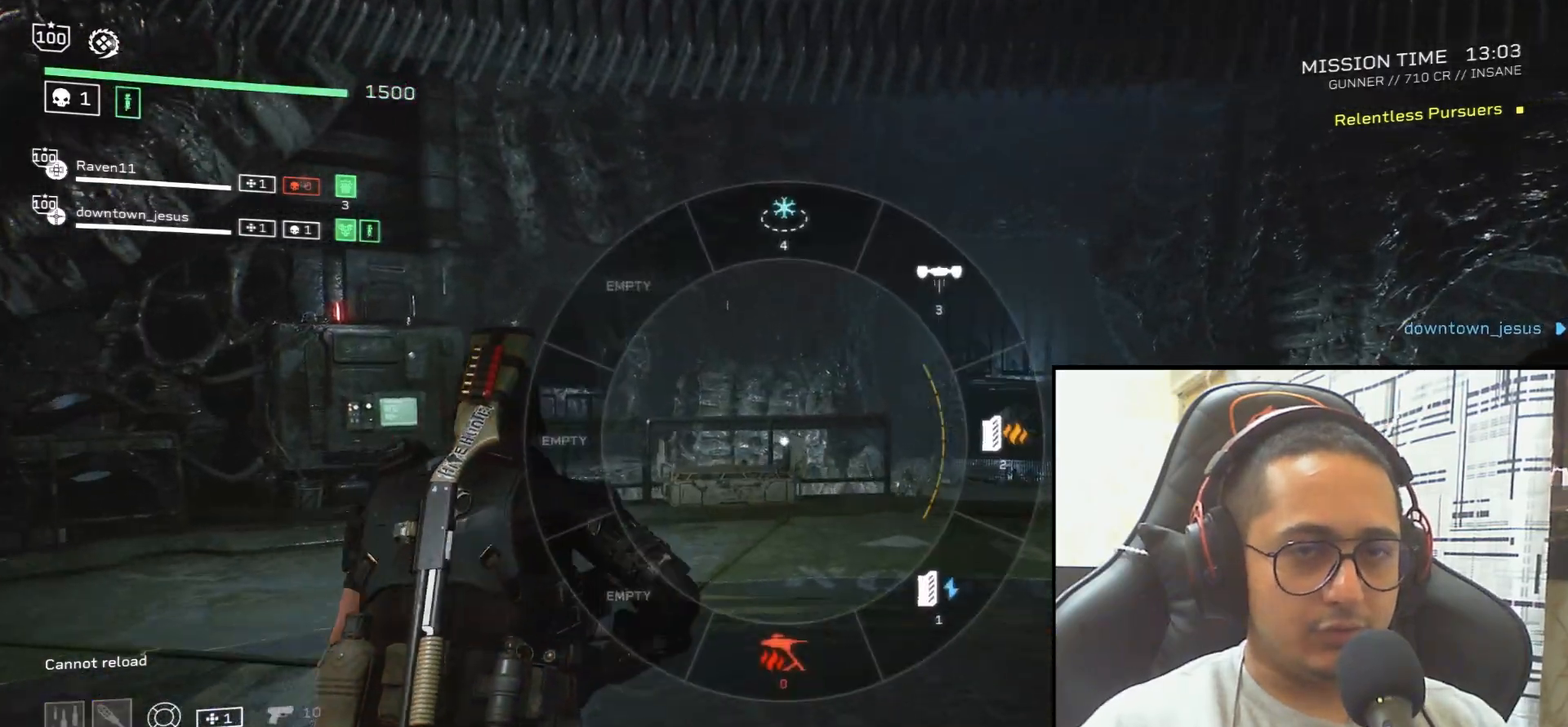
{"keys": ["shift", "w"], "mouse": [], "events": []}
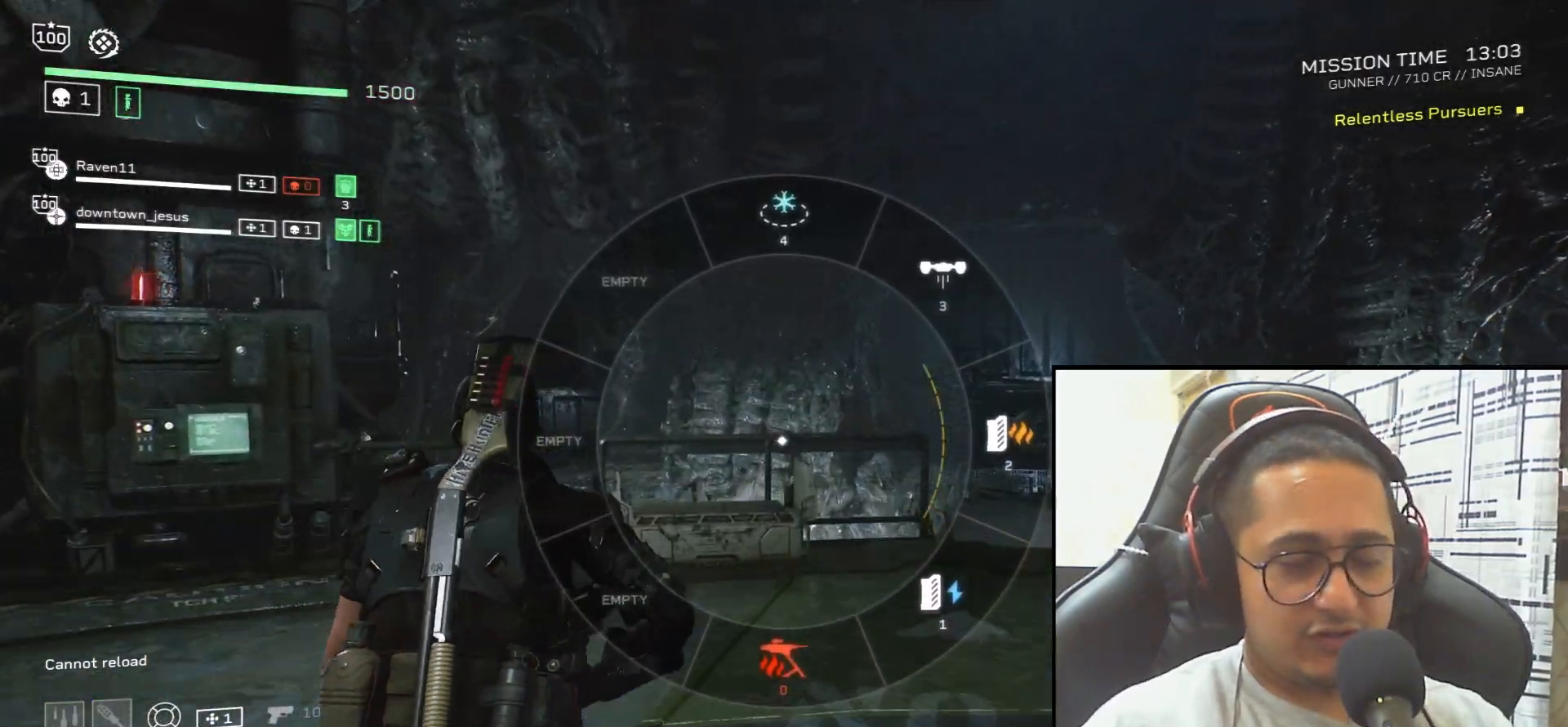
{"keys": ["w"], "mouse": [], "events": [[333, "shift", "up"]]}
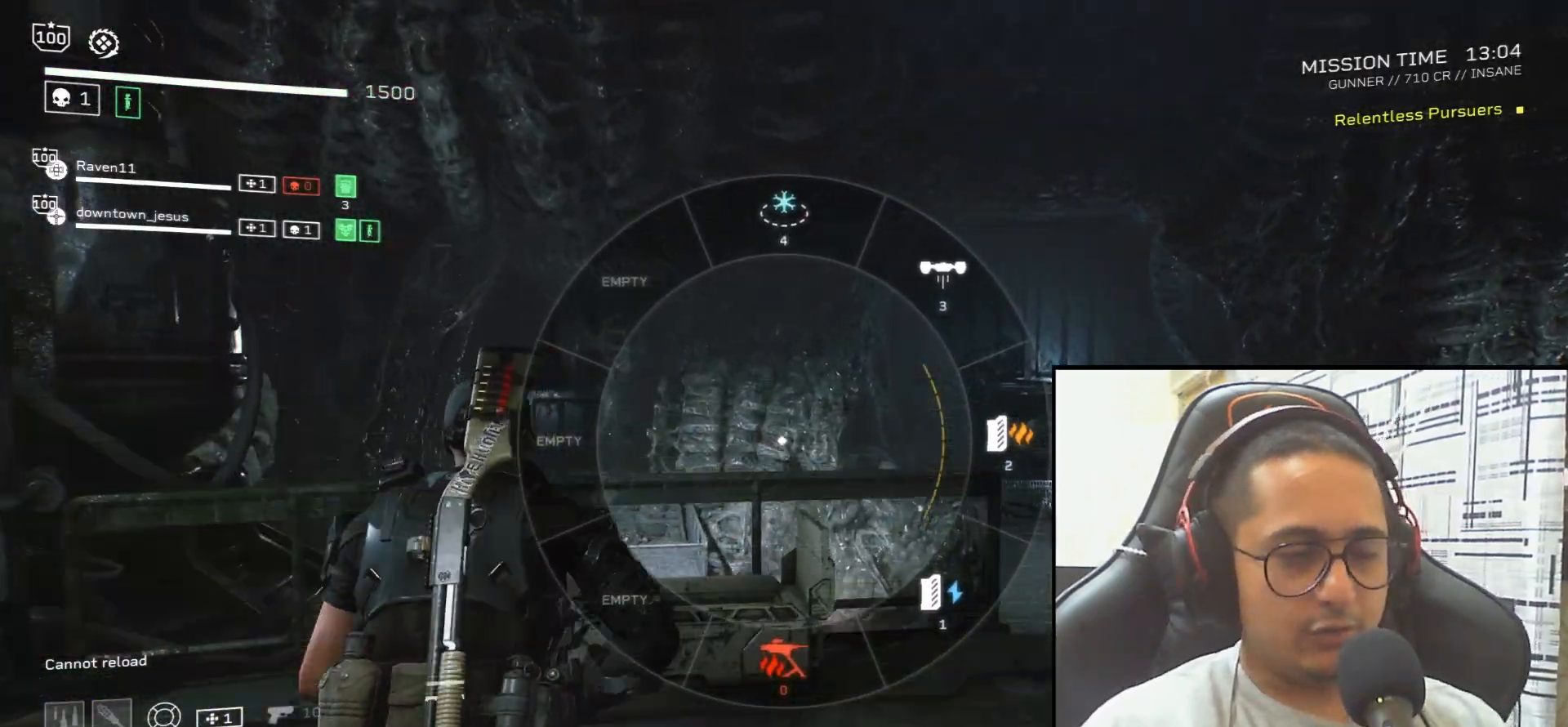
{"keys": ["r", "shift", "w"], "mouse": [], "events": [[67, "mouse_right", "down"], [100, "w", "up"], [134, "mouse_right", "up"], [200, "d", "down"], [234, "w", "down"], [301, "shift", "down"], [367, "d", "up"], [501, "r", "down"]]}
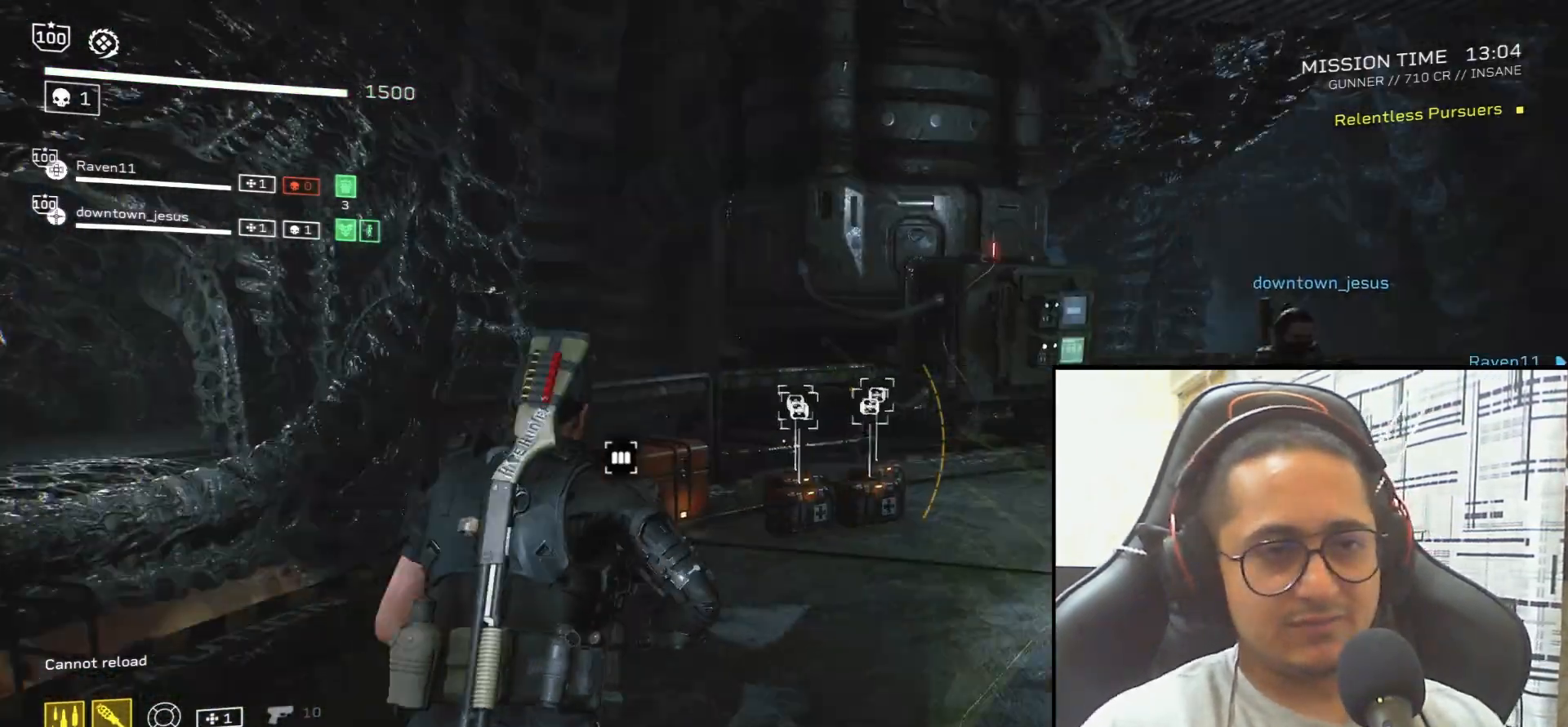
{"keys": ["shift", "w"], "mouse": [], "events": [[133, "r", "up"]]}
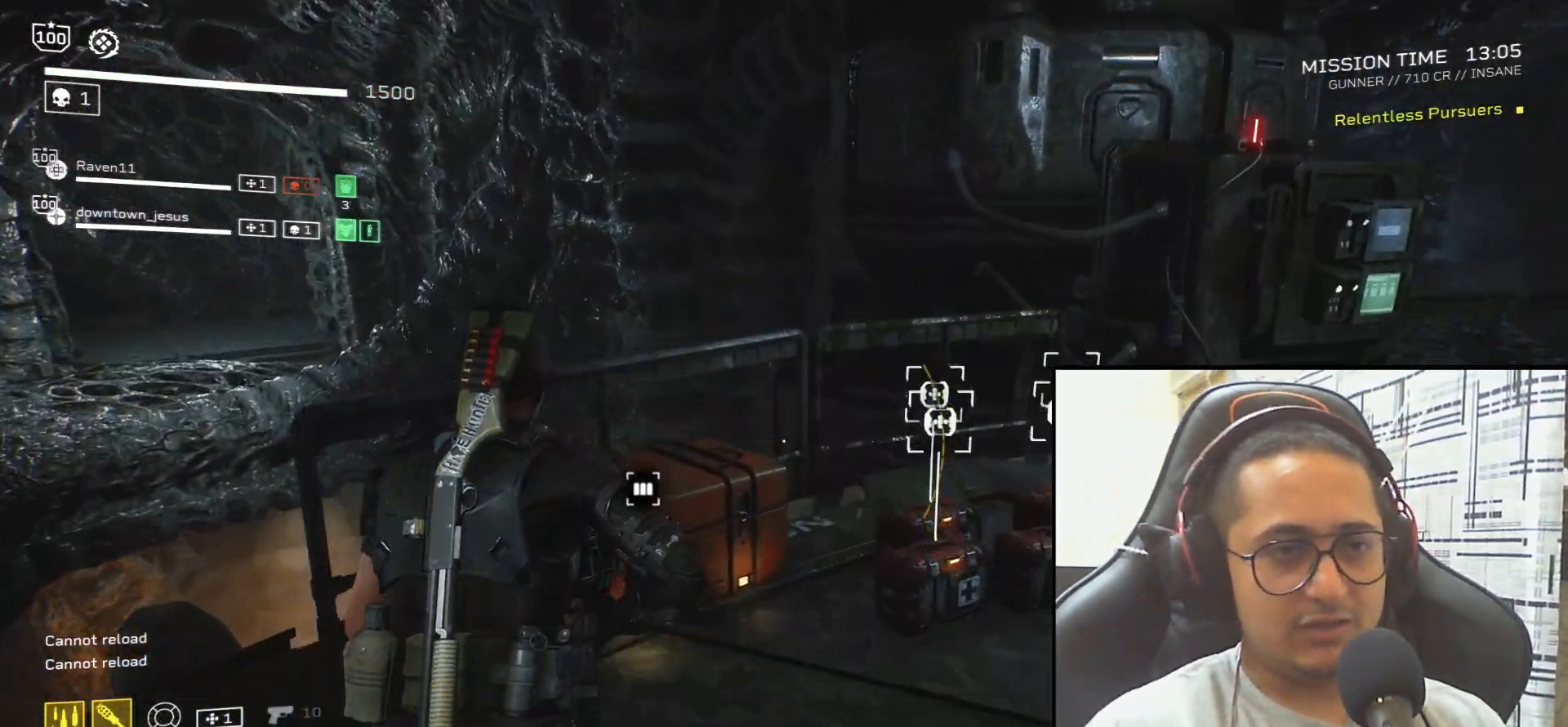
{"keys": ["e"], "mouse": [], "events": [[167, "e", "down"], [234, "shift", "up"], [234, "w", "up"]]}
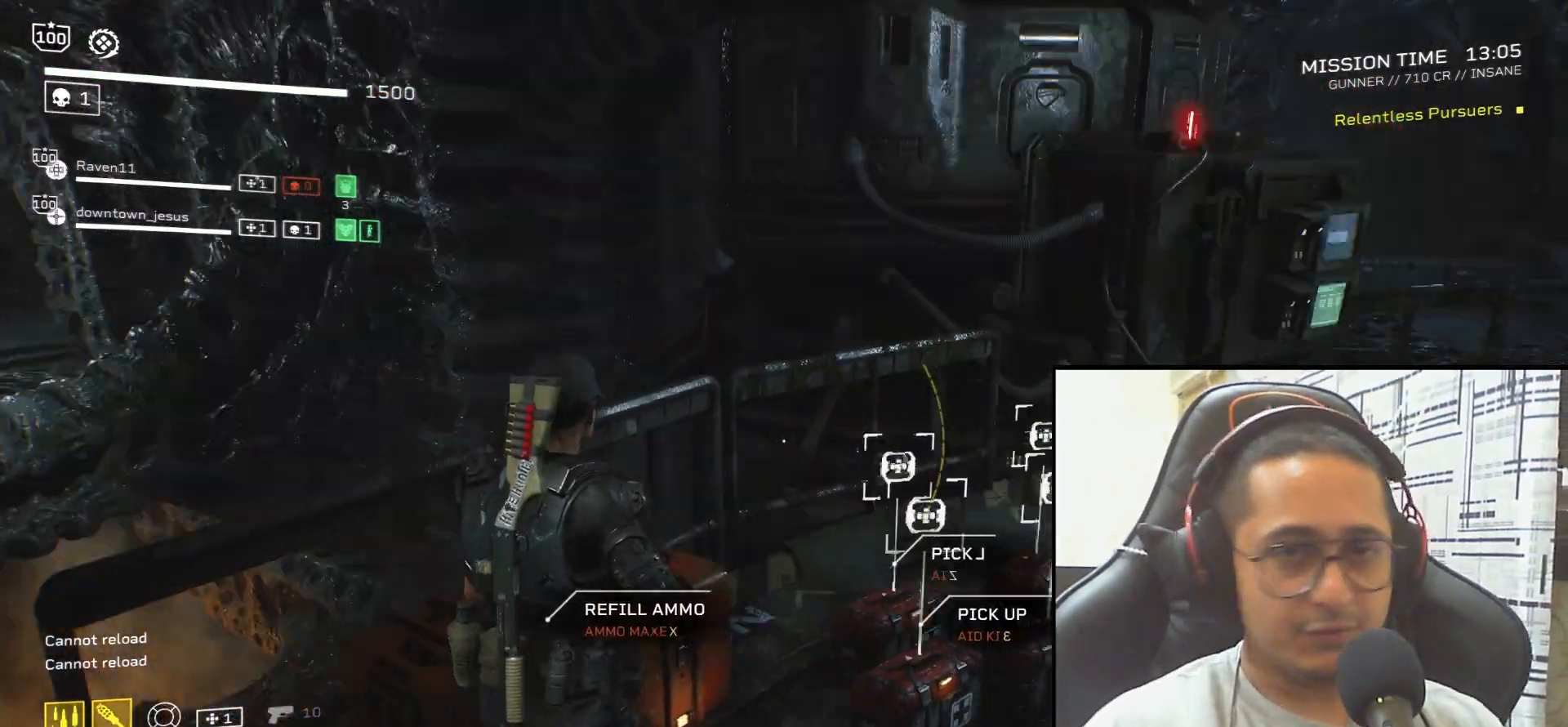
{"keys": ["shift", "w"], "mouse": [], "events": [[100, "w", "down"], [167, "e", "up"], [233, "shift", "down"]]}
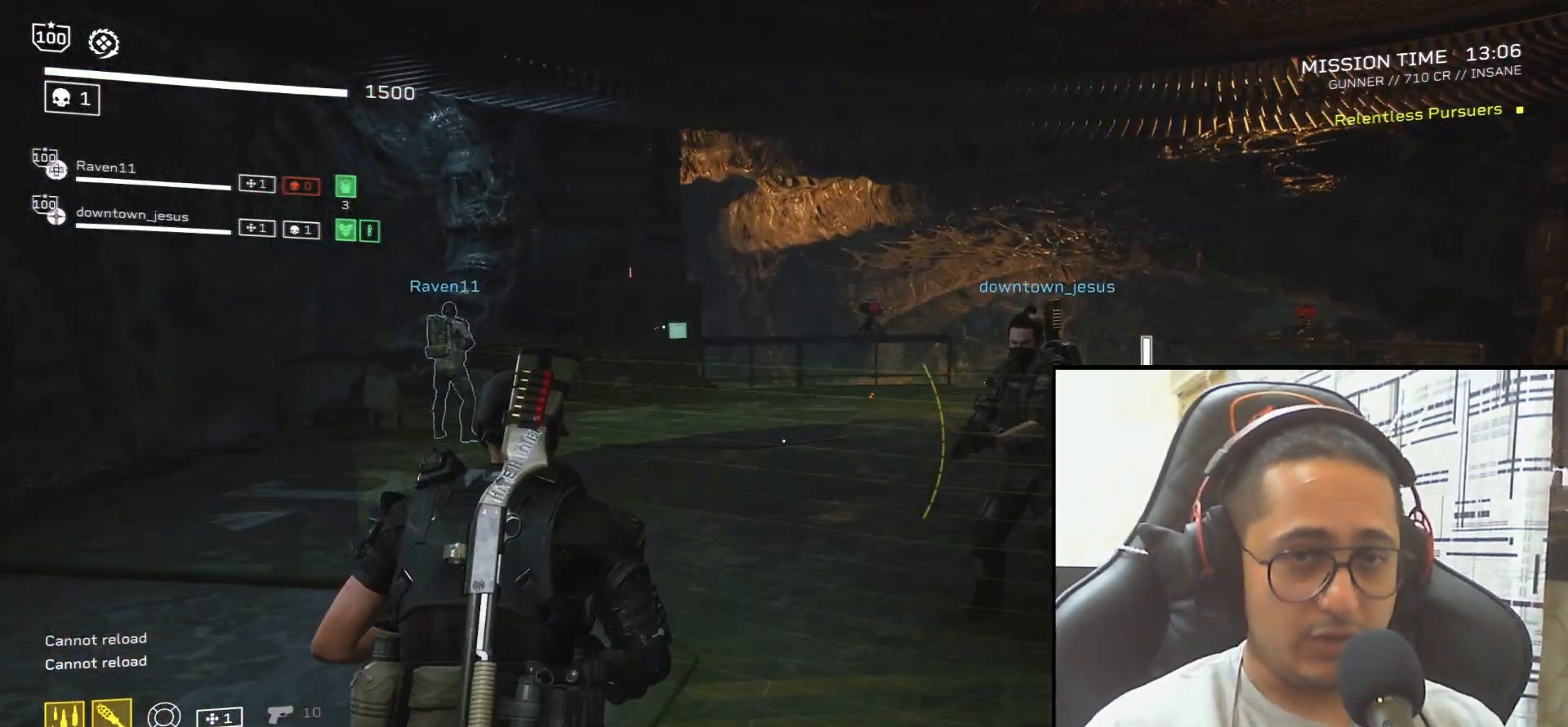
{"keys": ["d", "shift", "w"], "mouse": [], "events": [[134, "d", "down"]]}
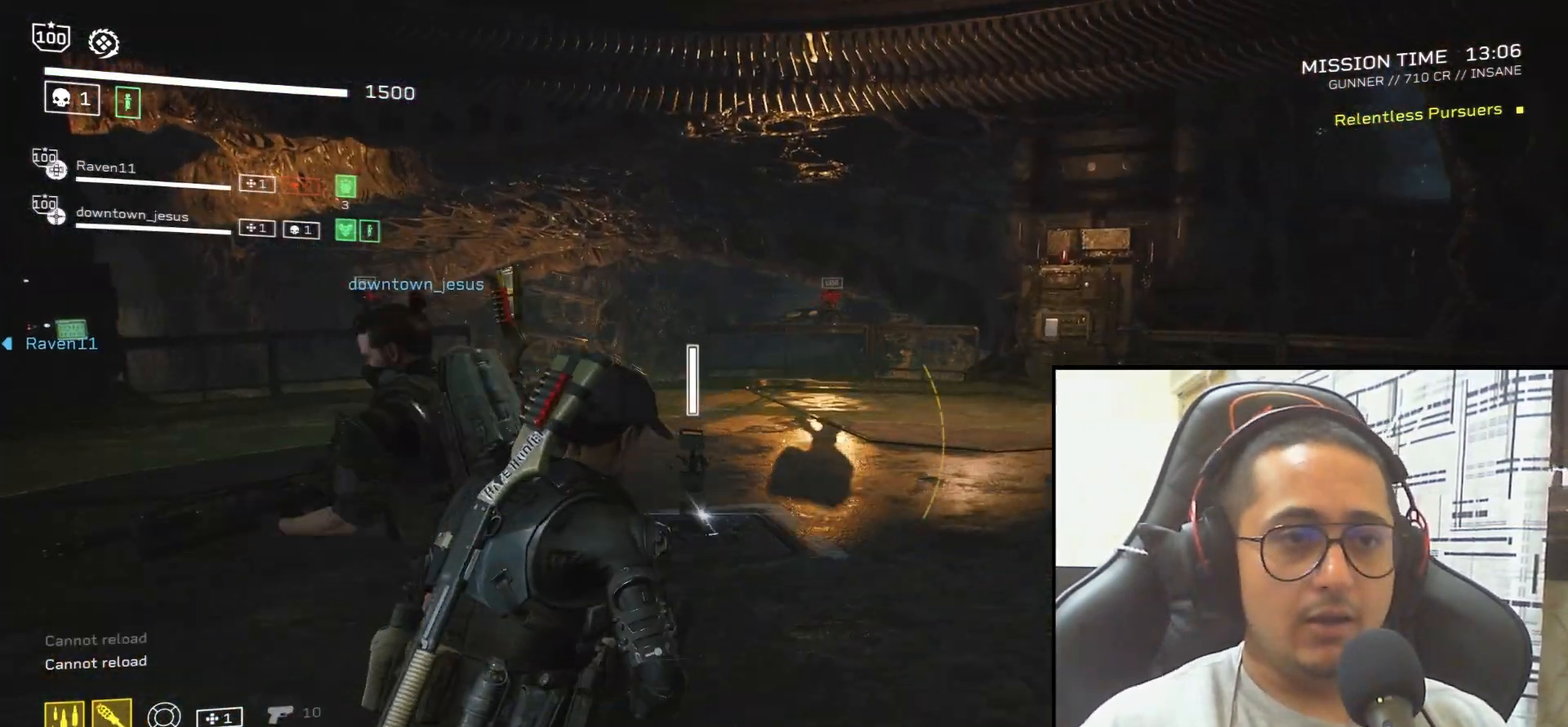
{"keys": ["d", "s"], "mouse": [], "events": [[200, "shift", "up"], [233, "w", "up"], [467, "s", "down"]]}
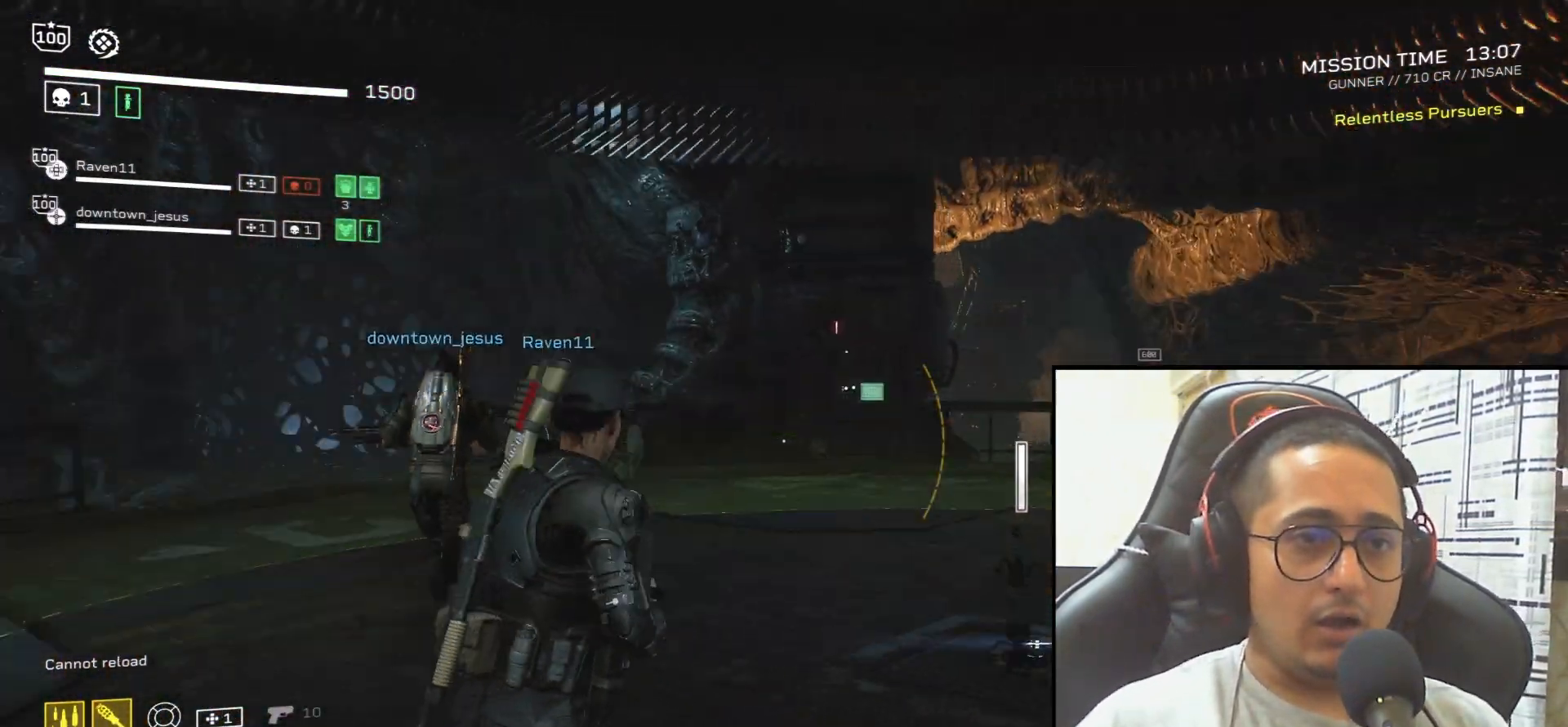
{"keys": ["s"], "mouse": [], "events": [[67, "d", "up"], [367, "r", "down"], [467, "r", "up"]]}
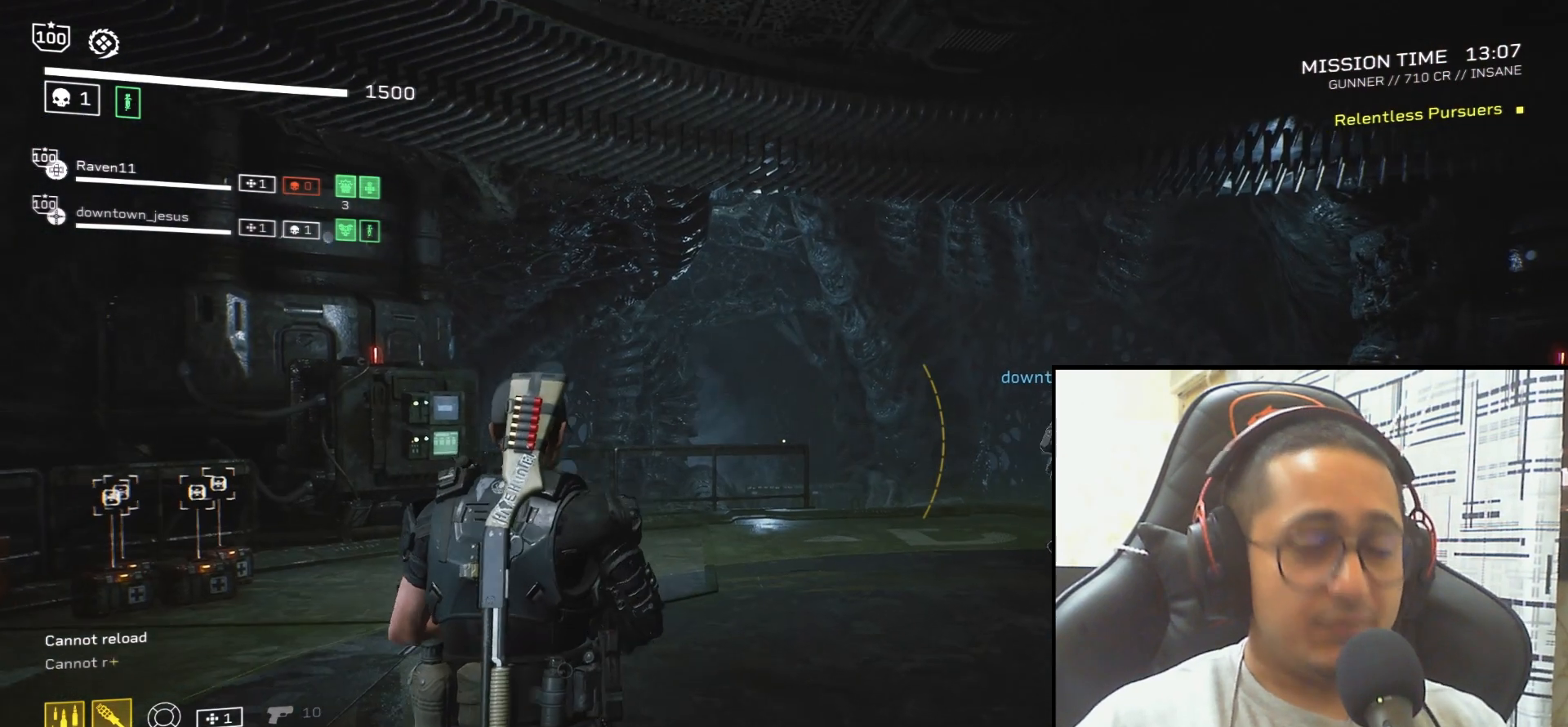
{"keys": [], "mouse": [], "events": [[33, "s", "up"]]}